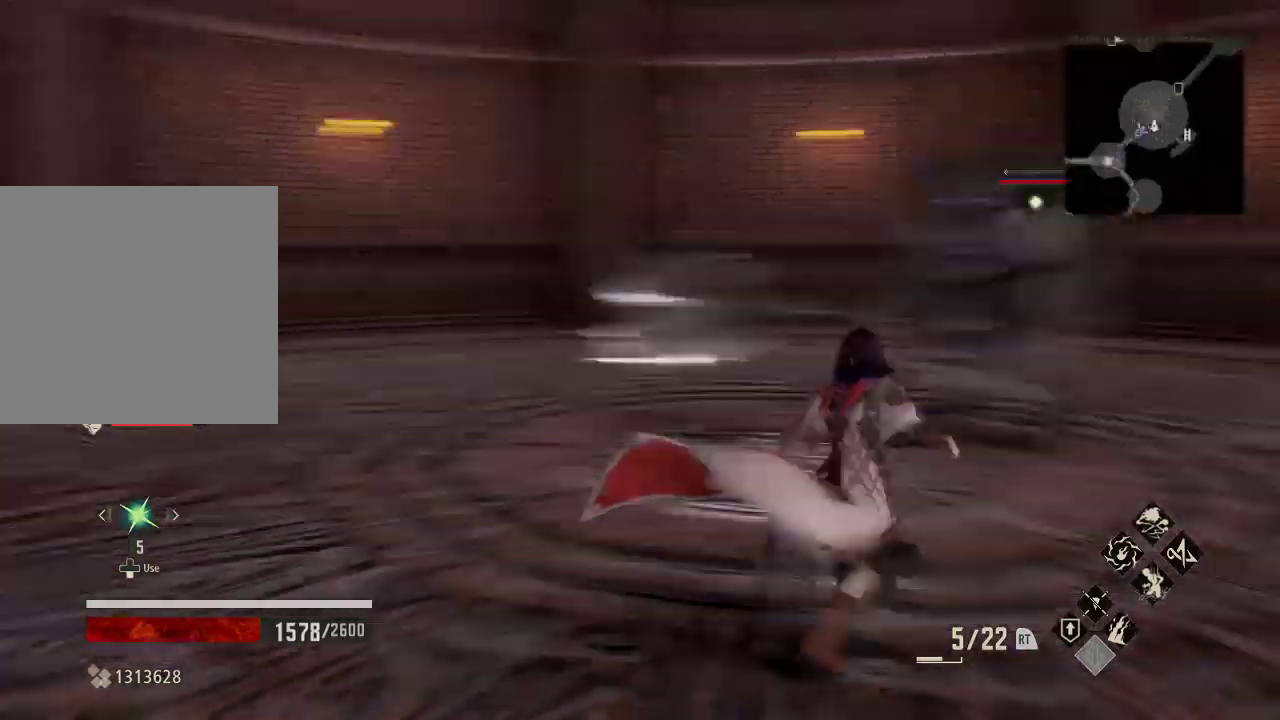
Gameplay with a controller (Xbox layout); each line is a JSON object with the inputs held at the frame after it (dt_ms = milliseconds from this image to that frame). "events" lists button and stick changes between this image and that frame as [ms after this image, input, new state], when the widget could be followed in between.
{"dt_ms": 500, "buttons": ["R1"], "left_stick": "up-right", "right_stick": "center"}
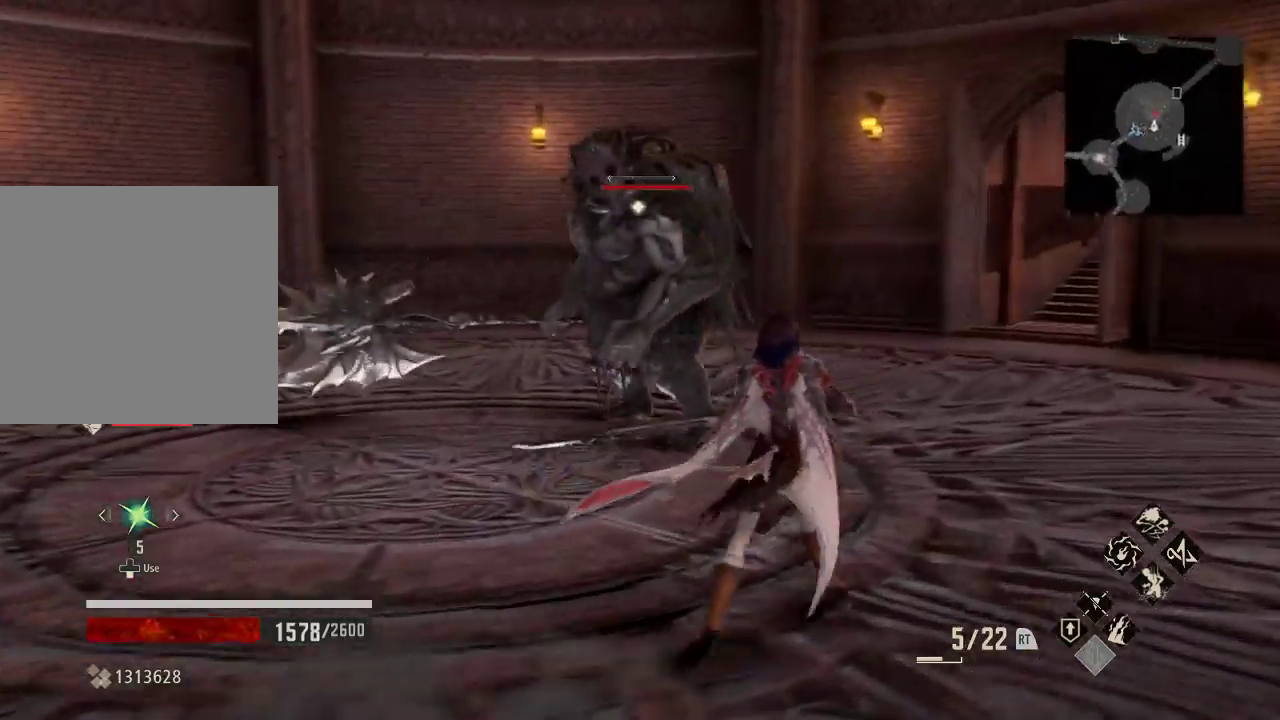
{"dt_ms": 500, "buttons": [], "left_stick": "up-right", "right_stick": "center", "events": [[300, "R1", "up"]]}
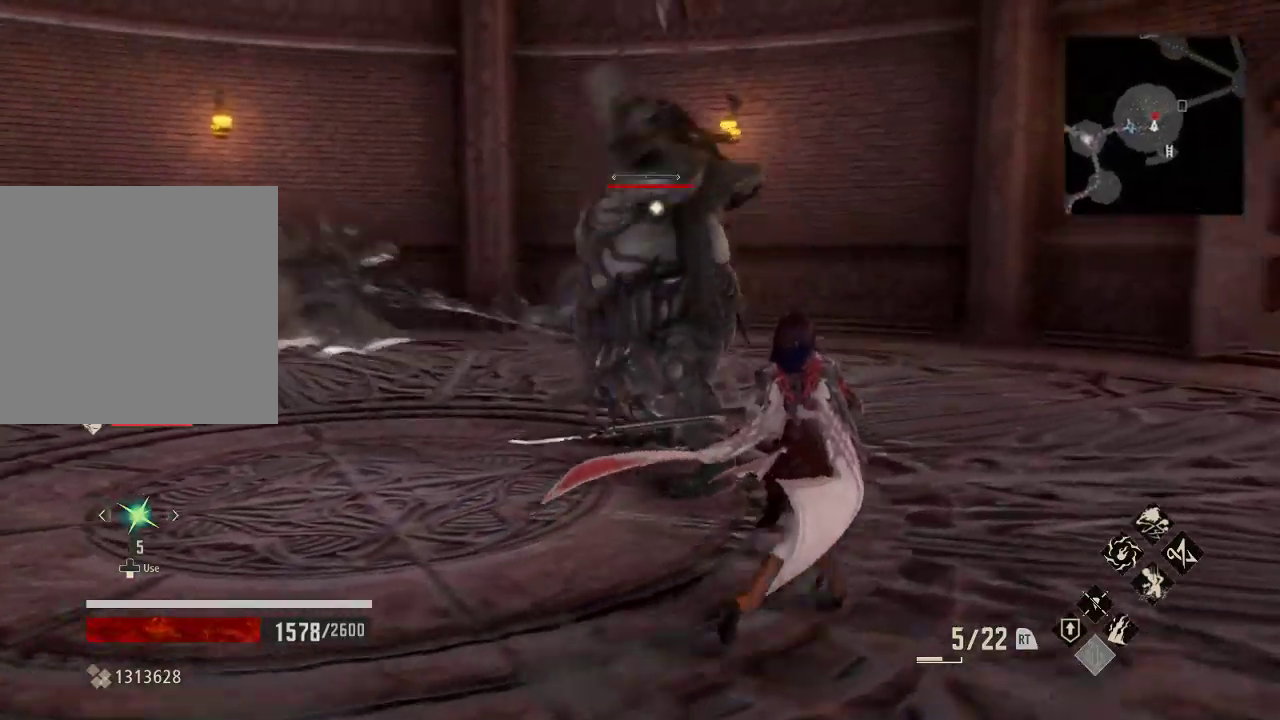
{"dt_ms": 500, "buttons": ["A"], "left_stick": "up-right", "right_stick": "center", "events": [[167, "A", "down"]]}
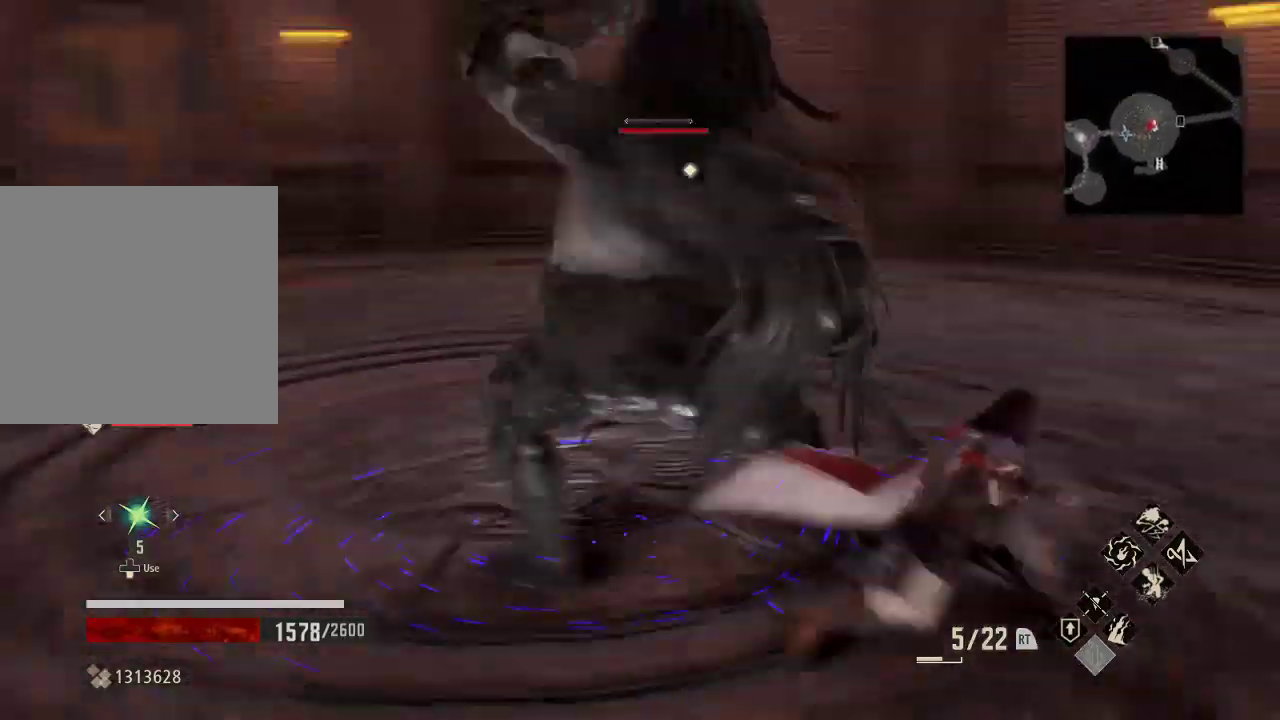
{"dt_ms": 500, "buttons": ["A"], "left_stick": "center", "right_stick": "center", "events": [[33, "A", "up"], [67, "left_stick", "right"], [200, "left_stick", "down-right"], [467, "A", "down"], [500, "left_stick", "center"]]}
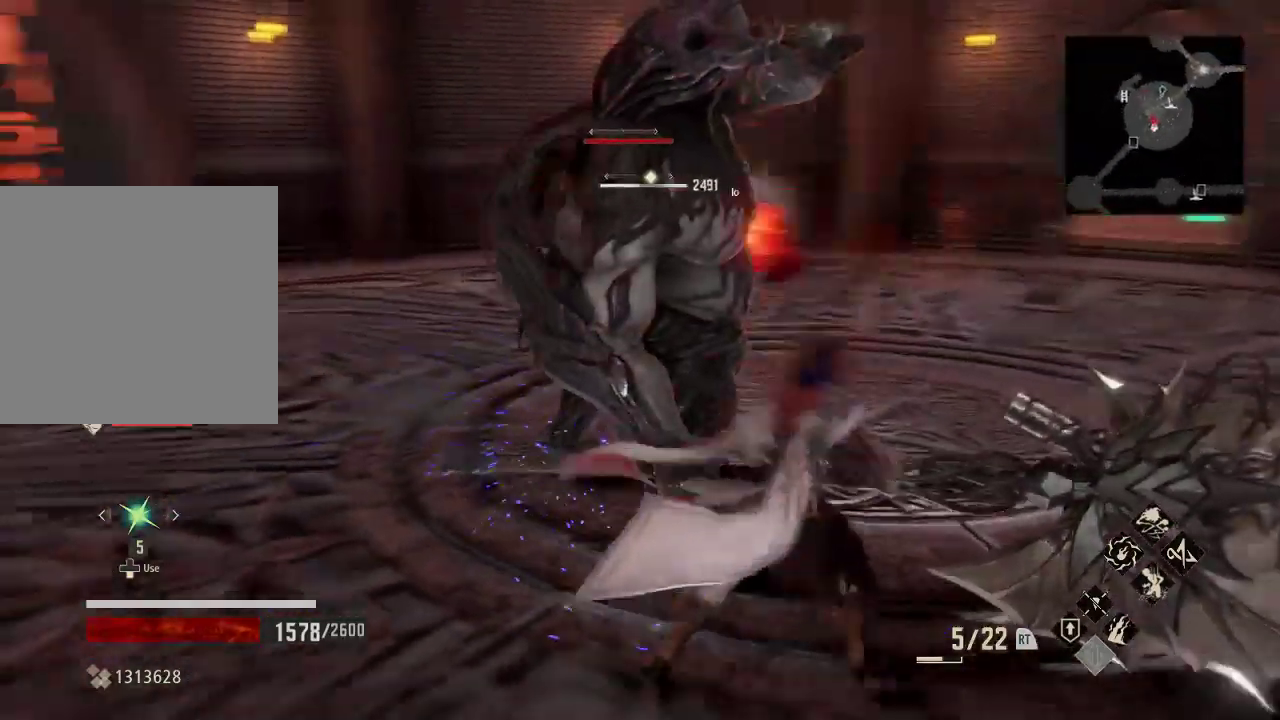
{"dt_ms": 500, "buttons": [], "left_stick": "right", "right_stick": "center", "events": [[67, "left_stick", "right"], [300, "A", "up"]]}
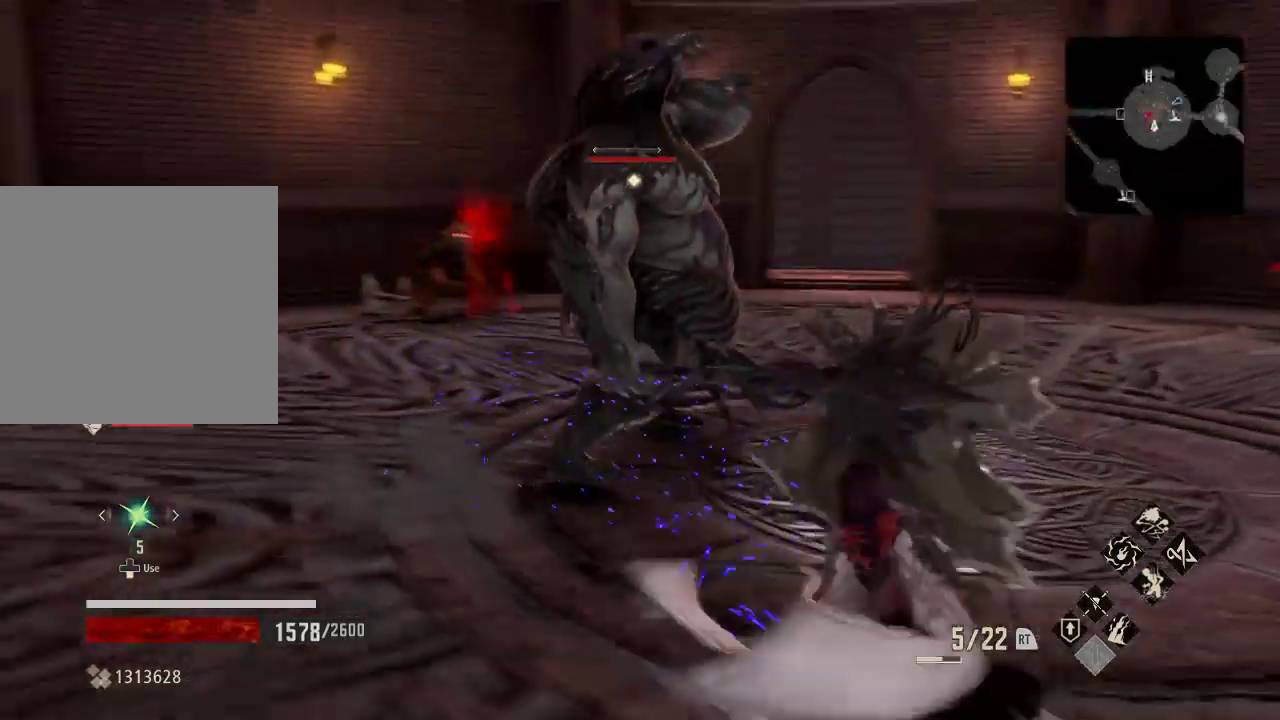
{"dt_ms": 500, "buttons": [], "left_stick": "down-right", "right_stick": "center", "events": [[367, "left_stick", "down-right"]]}
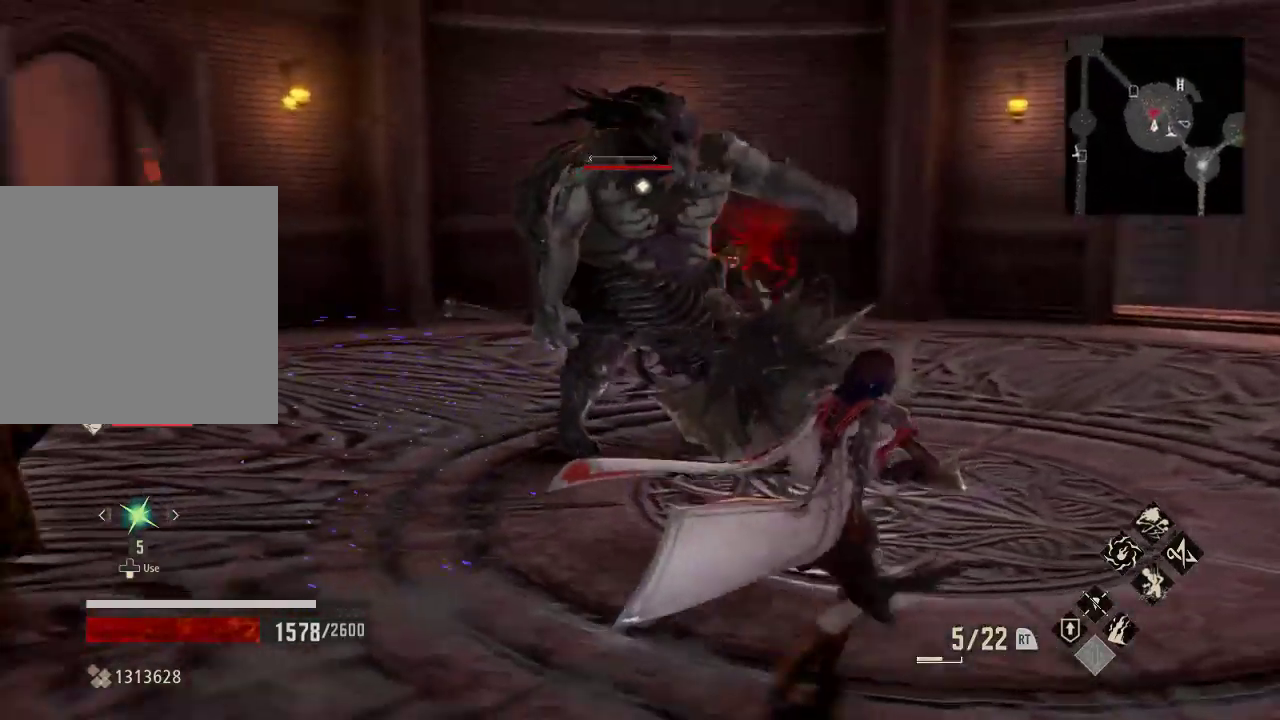
{"dt_ms": 500, "buttons": [], "left_stick": "down-right", "right_stick": "up", "events": [[33, "A", "down"], [167, "A", "up"], [167, "right_stick", "up-right"], [233, "right_stick", "center"], [433, "right_stick", "up"]]}
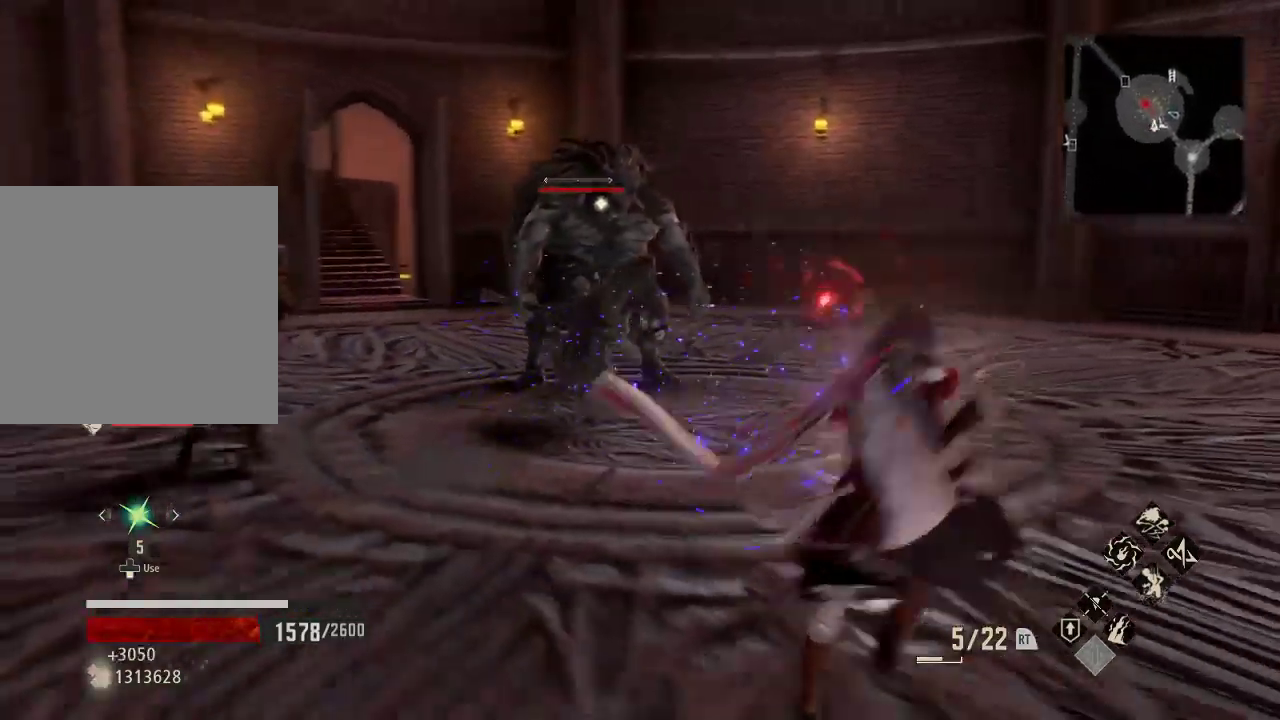
{"dt_ms": 500, "buttons": [], "left_stick": "down-right", "right_stick": "center", "events": [[33, "right_stick", "center"], [167, "left_stick", "down"], [233, "DPAD_UP", "down"], [367, "left_stick", "down-right"], [400, "DPAD_UP", "up"]]}
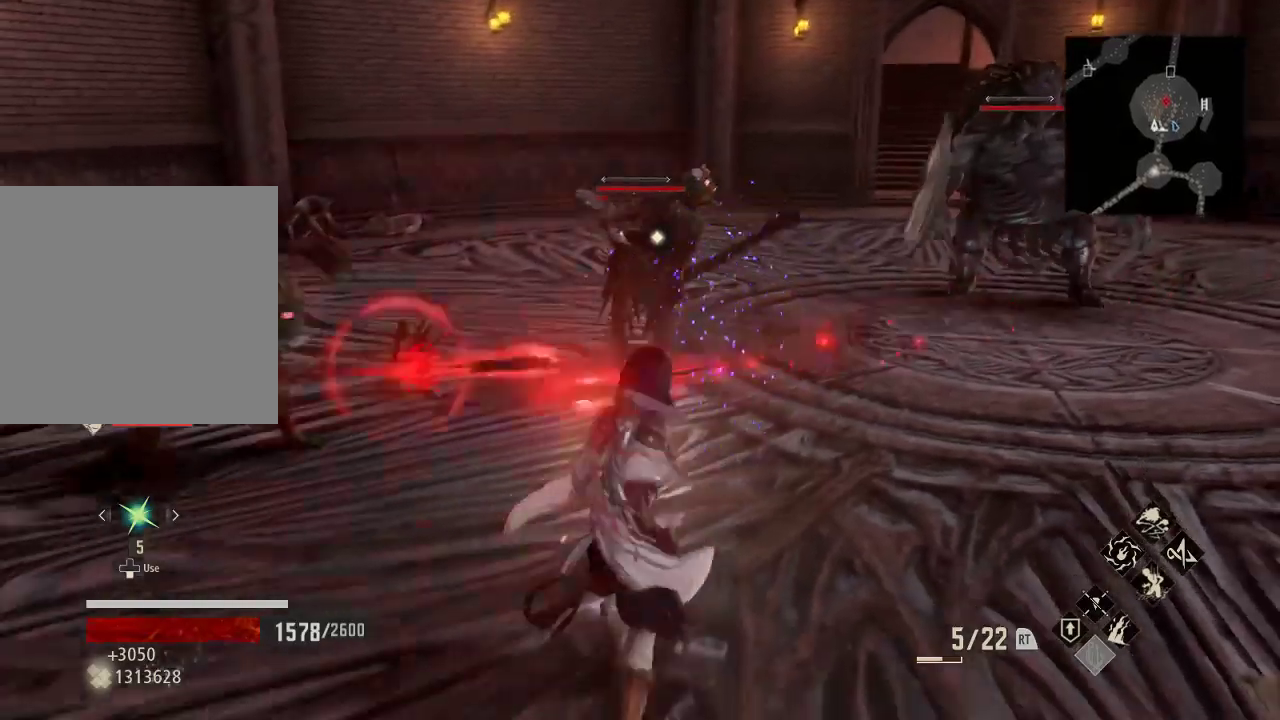
{"dt_ms": 500, "buttons": [], "left_stick": "down", "right_stick": "center", "events": [[33, "left_stick", "down"], [133, "left_stick", "center"], [267, "left_stick", "down"]]}
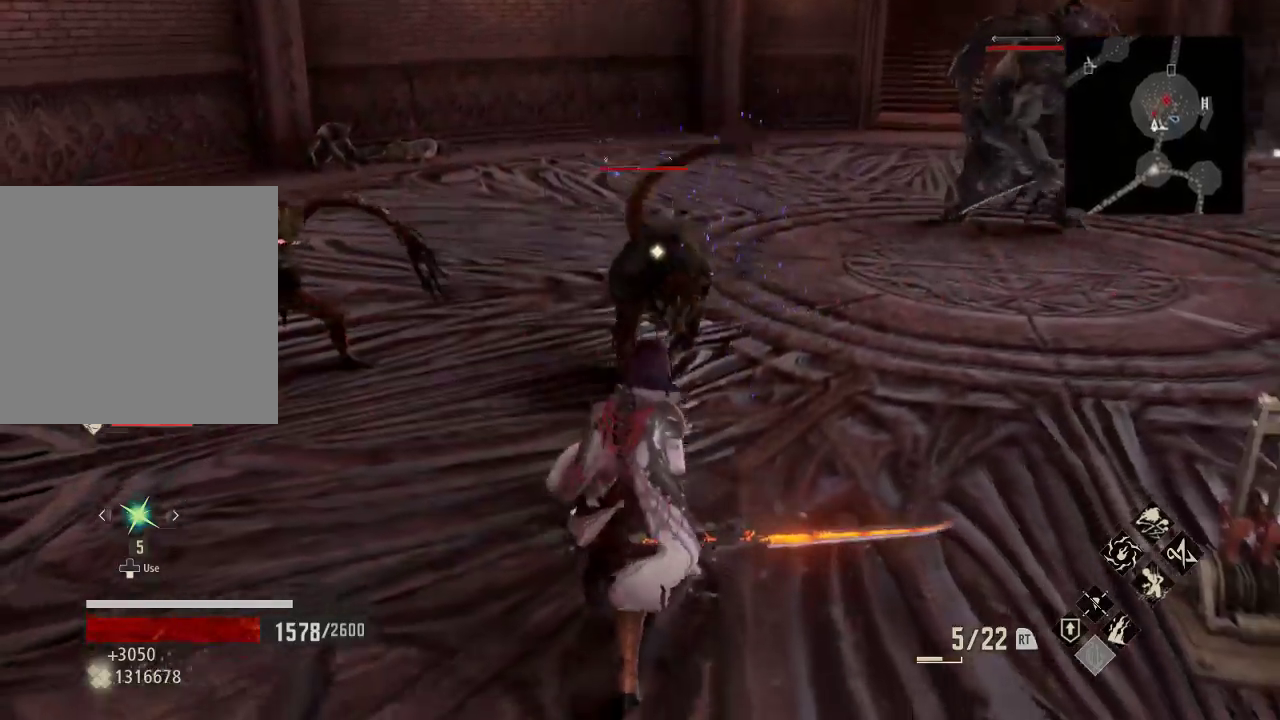
{"dt_ms": 500, "buttons": [], "left_stick": "center", "right_stick": "center", "events": [[33, "A", "down"], [200, "A", "up"], [367, "left_stick", "down-left"], [500, "left_stick", "center"]]}
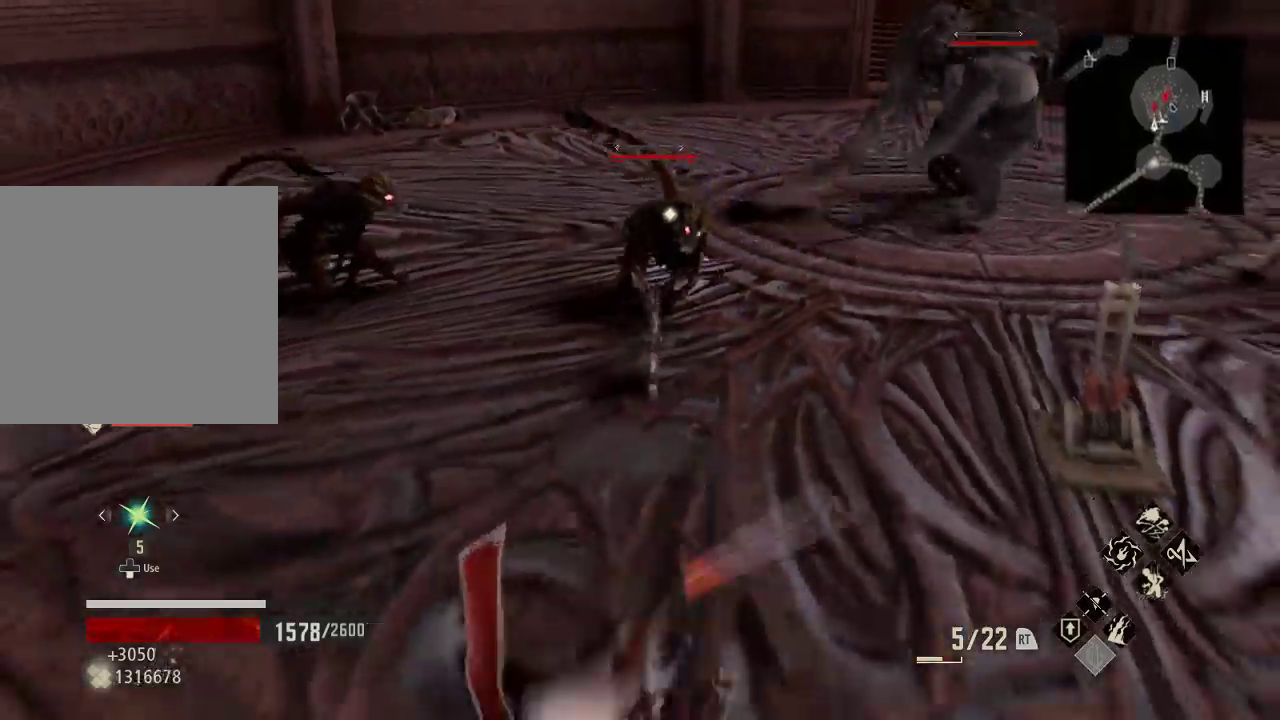
{"dt_ms": 500, "buttons": [], "left_stick": "center", "right_stick": "center", "events": [[133, "left_stick", "down-left"], [233, "left_stick", "center"]]}
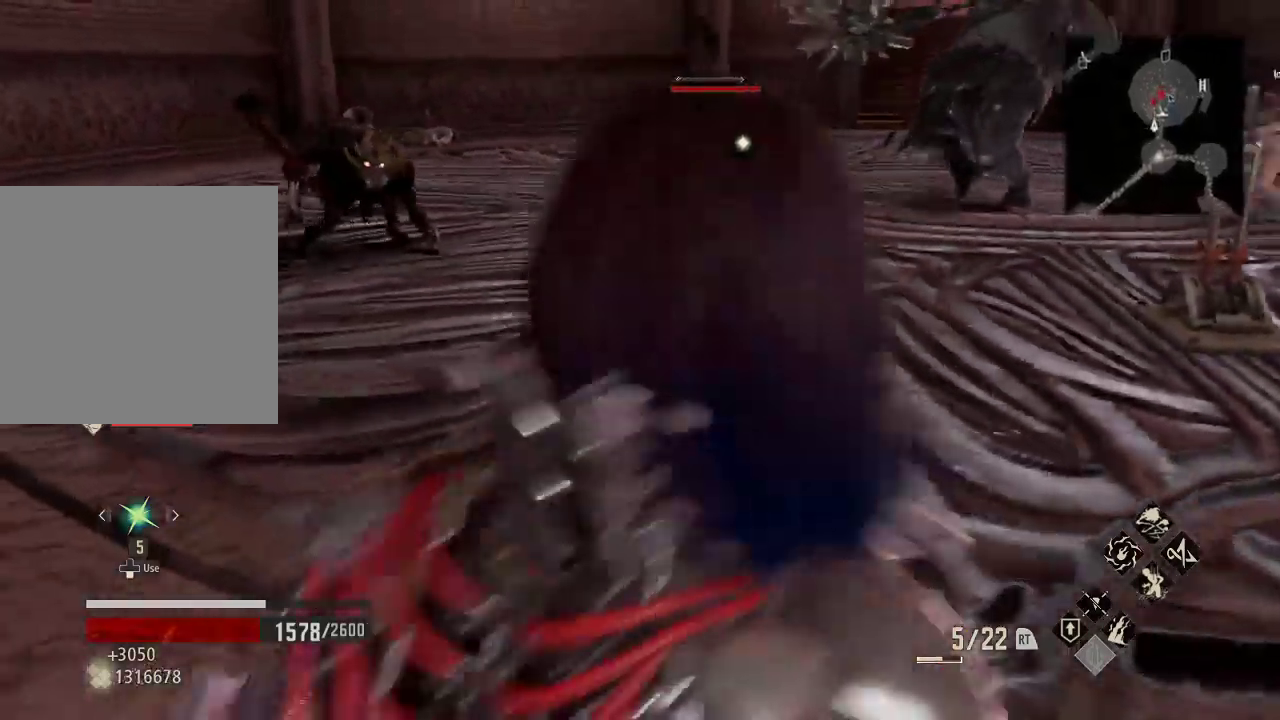
{"dt_ms": 500, "buttons": [], "left_stick": "left", "right_stick": "center", "events": [[233, "A", "down"], [467, "A", "up"], [500, "left_stick", "left"]]}
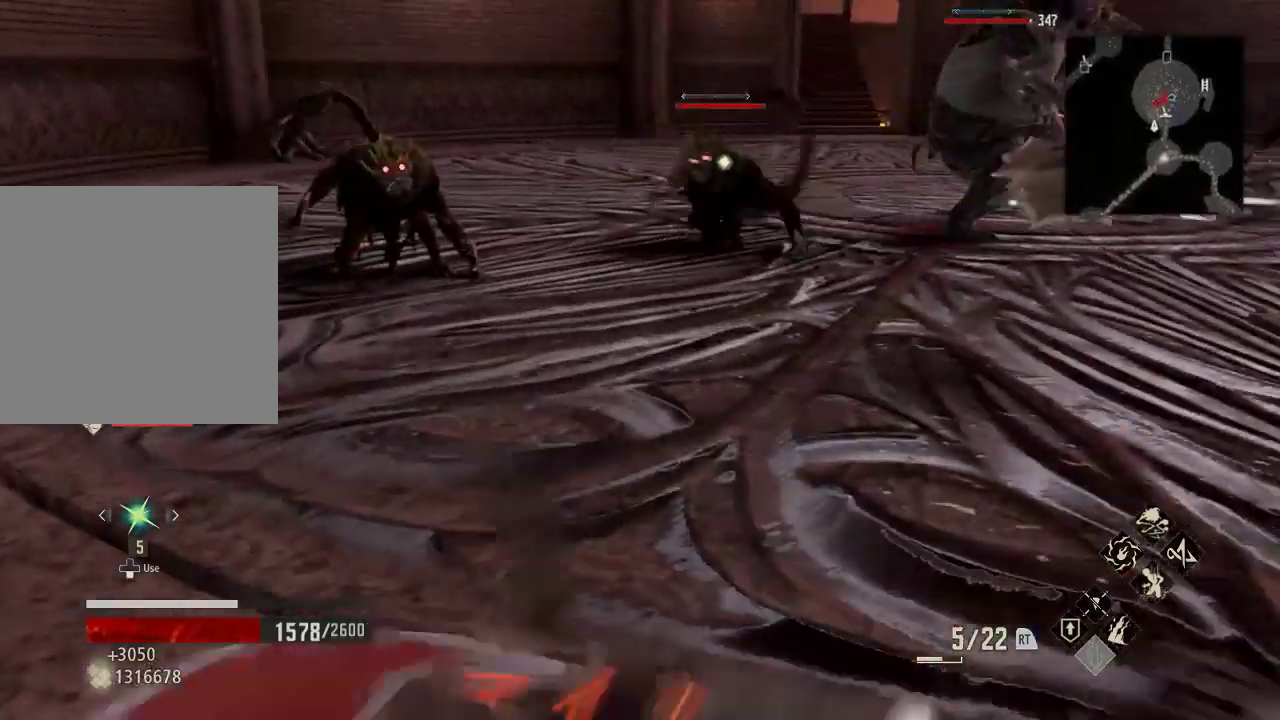
{"dt_ms": 500, "buttons": ["R2"], "left_stick": "up-left", "right_stick": "center", "events": [[200, "left_stick", "up-left"], [433, "R2", "down"]]}
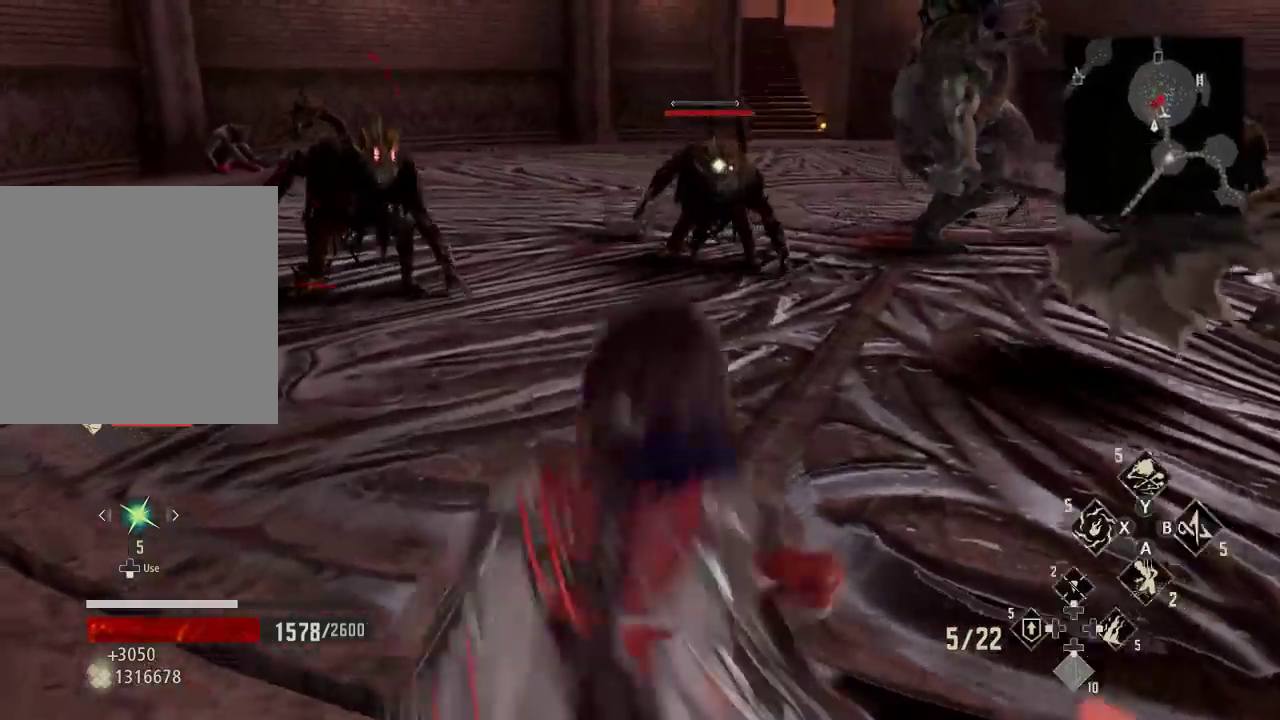
{"dt_ms": 500, "buttons": [], "left_stick": "right", "right_stick": "up", "events": [[100, "Y", "down"], [133, "left_stick", "center"], [200, "Y", "up"], [267, "R2", "up"], [433, "left_stick", "right"], [433, "right_stick", "up"]]}
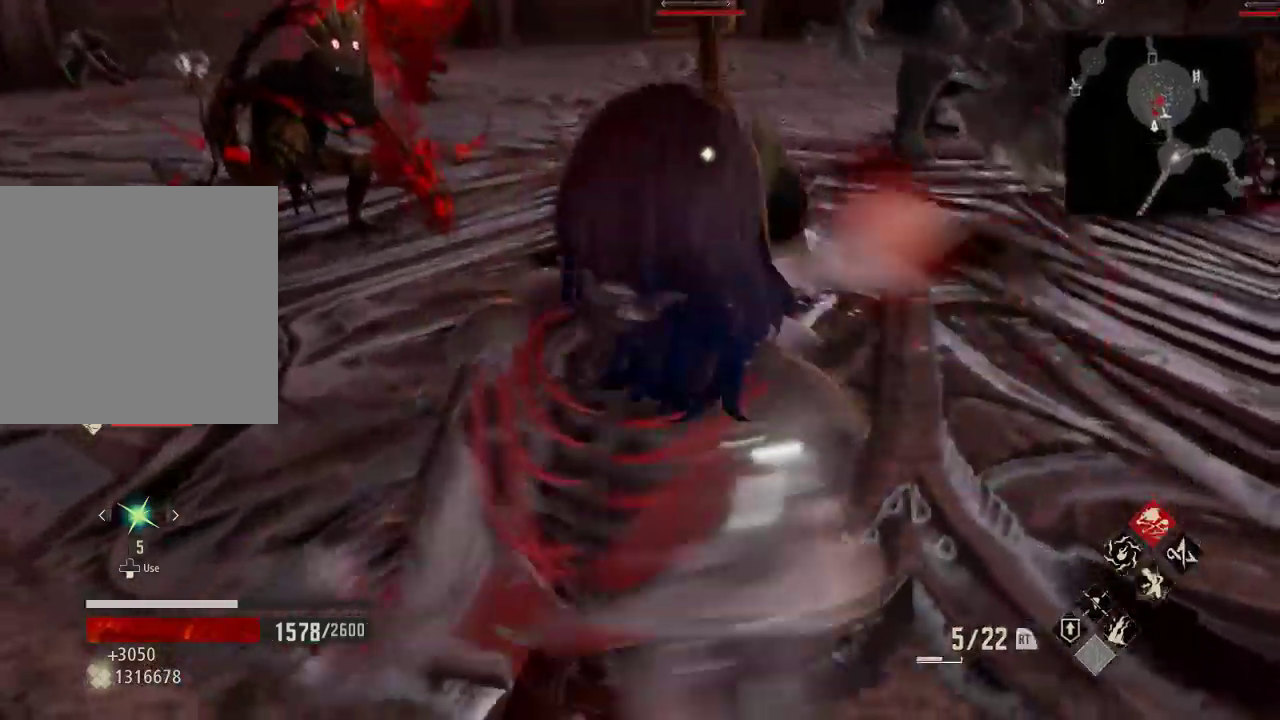
{"dt_ms": 500, "buttons": [], "left_stick": "center", "right_stick": "center"}
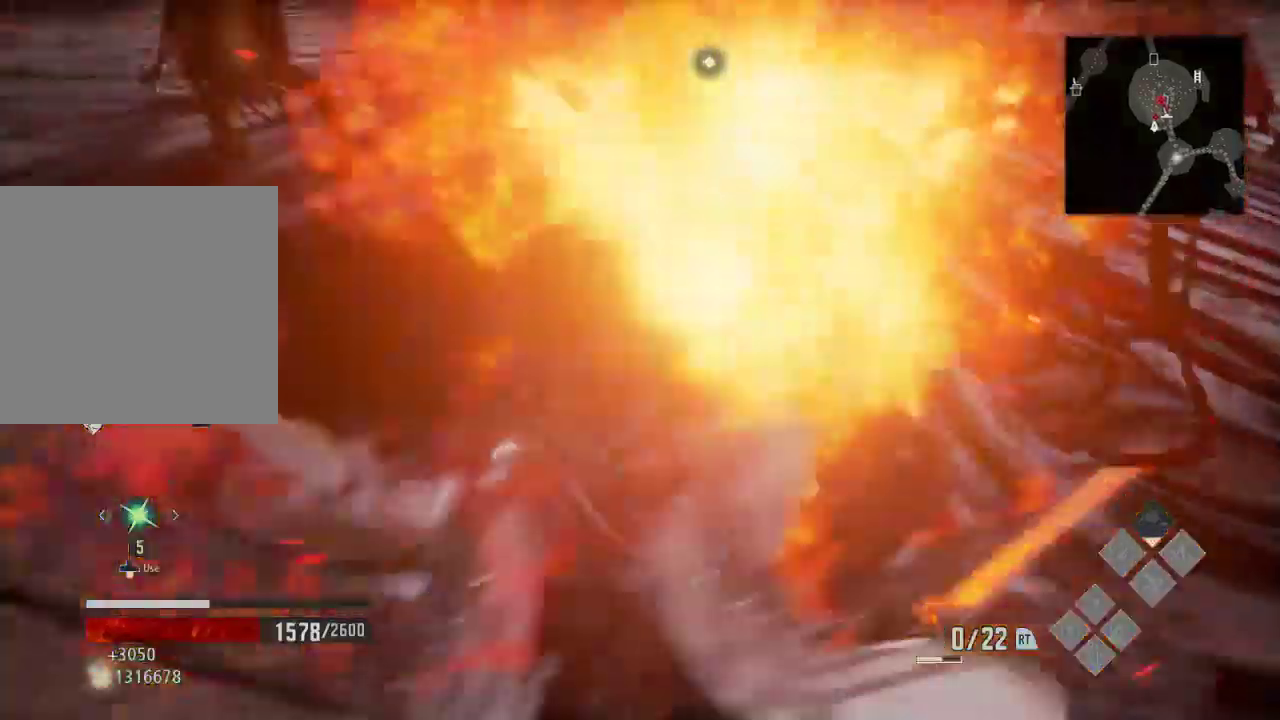
{"dt_ms": 500, "buttons": [], "left_stick": "center", "right_stick": "center", "events": [[333, "left_stick", "left"], [500, "left_stick", "center"]]}
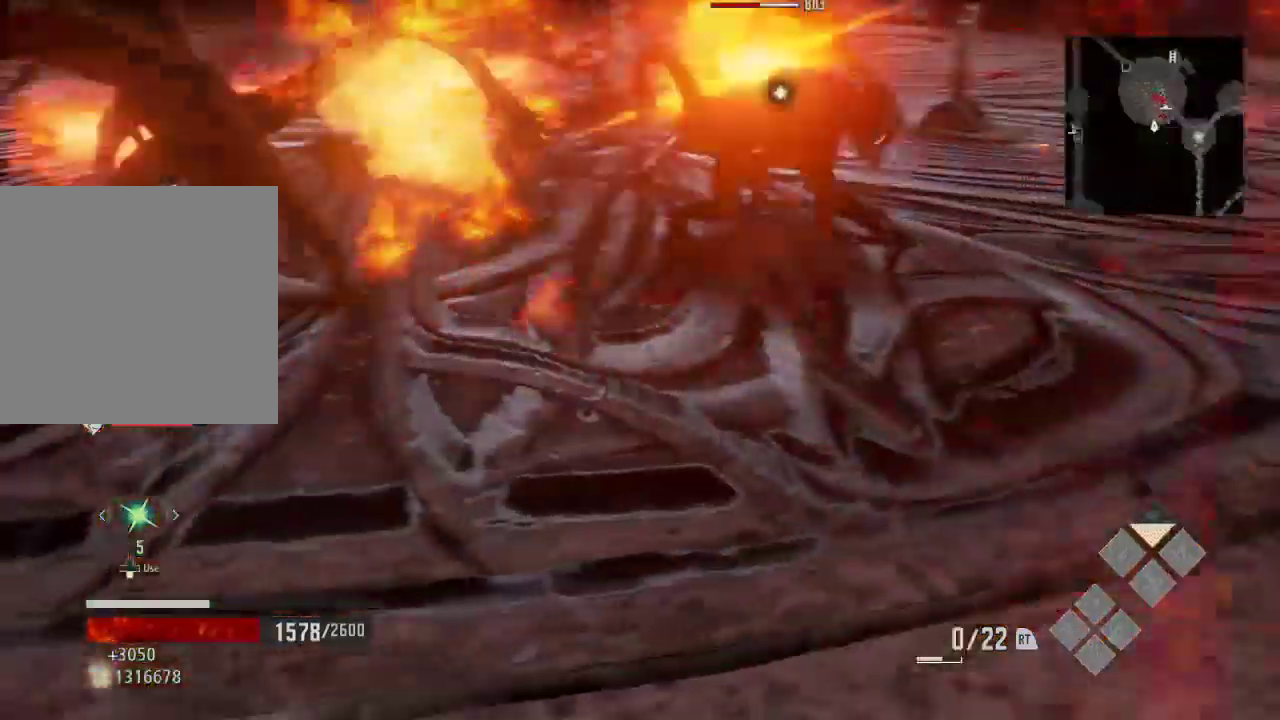
{"dt_ms": 1000, "buttons": ["X"], "left_stick": "left", "right_stick": "center"}
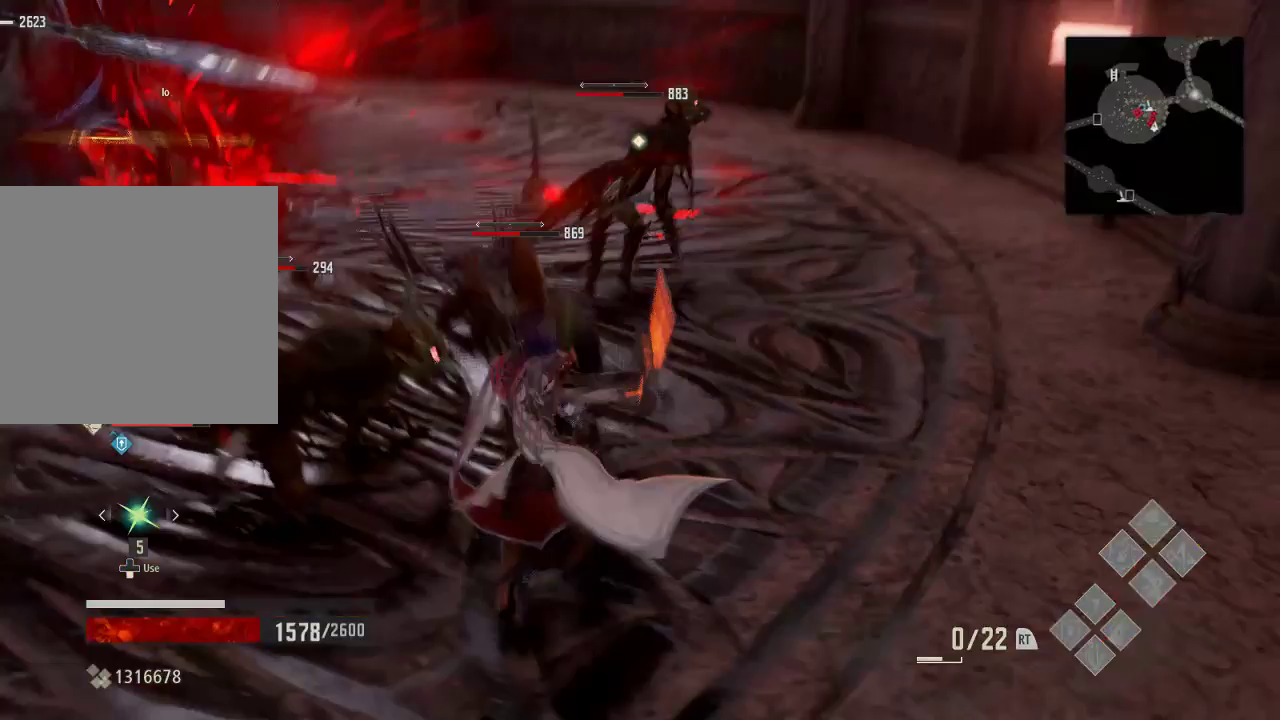
{"dt_ms": 500, "buttons": ["A"], "left_stick": "left", "right_stick": "center"}
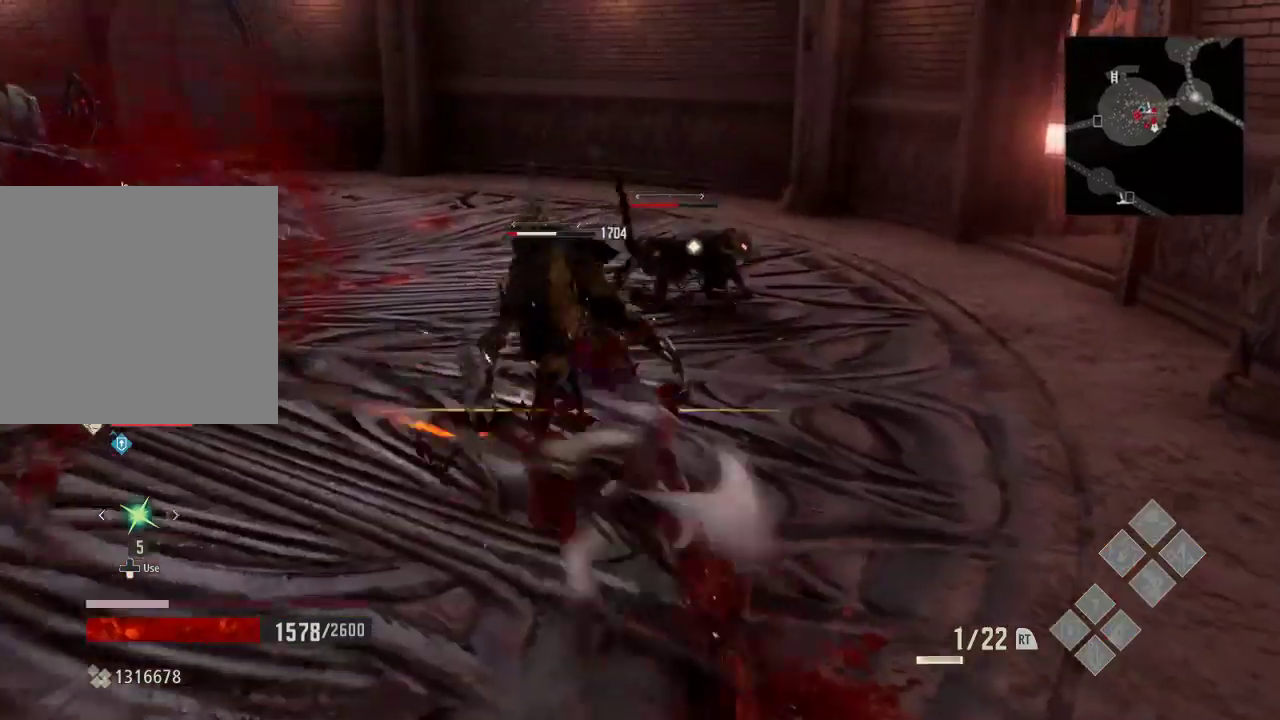
{"dt_ms": 500, "buttons": [], "left_stick": "up-left", "right_stick": "center", "events": [[100, "A", "up"], [167, "left_stick", "center"], [233, "left_stick", "left"], [367, "left_stick", "up-left"]]}
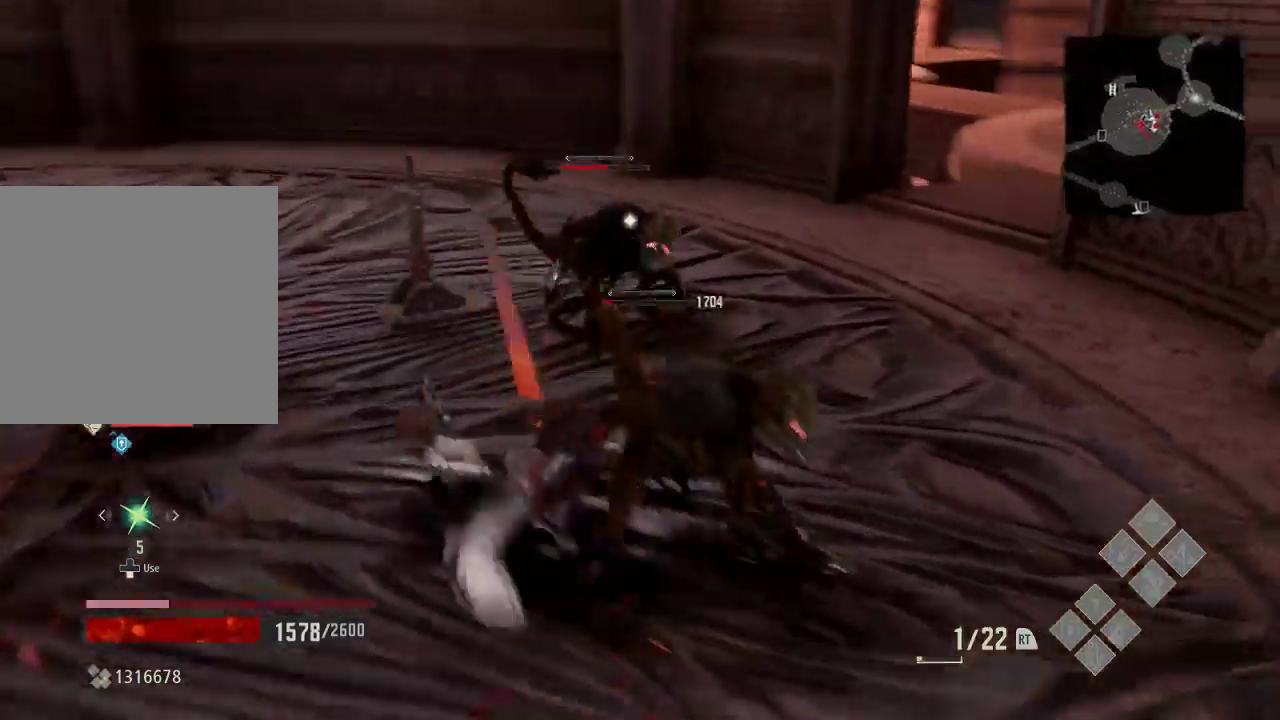
{"dt_ms": 500, "buttons": [], "left_stick": "center", "right_stick": "center", "events": [[133, "left_stick", "down-right"], [233, "left_stick", "center"], [367, "left_stick", "down"], [433, "left_stick", "center"]]}
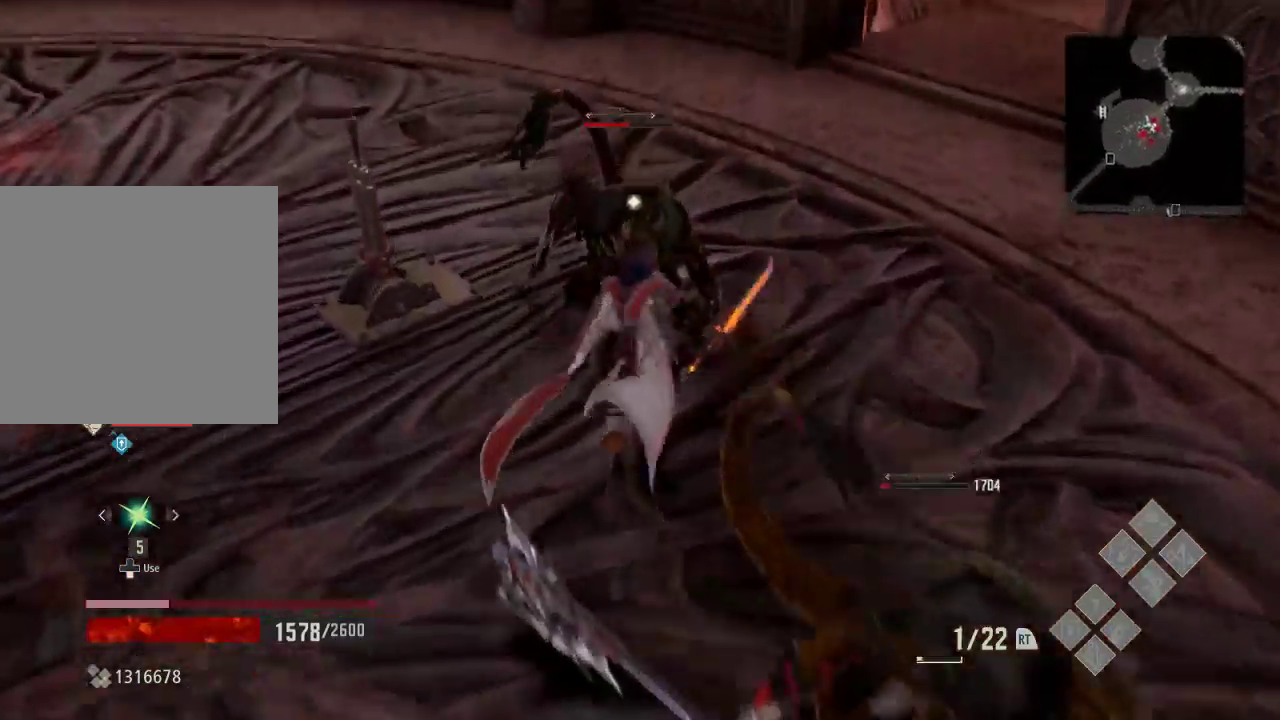
{"dt_ms": 500, "buttons": ["X"], "left_stick": "up-right", "right_stick": "center", "events": [[33, "X", "down"], [33, "left_stick", "up"], [200, "X", "up"], [333, "left_stick", "down"], [400, "left_stick", "right"], [467, "left_stick", "up-right"], [500, "X", "down"]]}
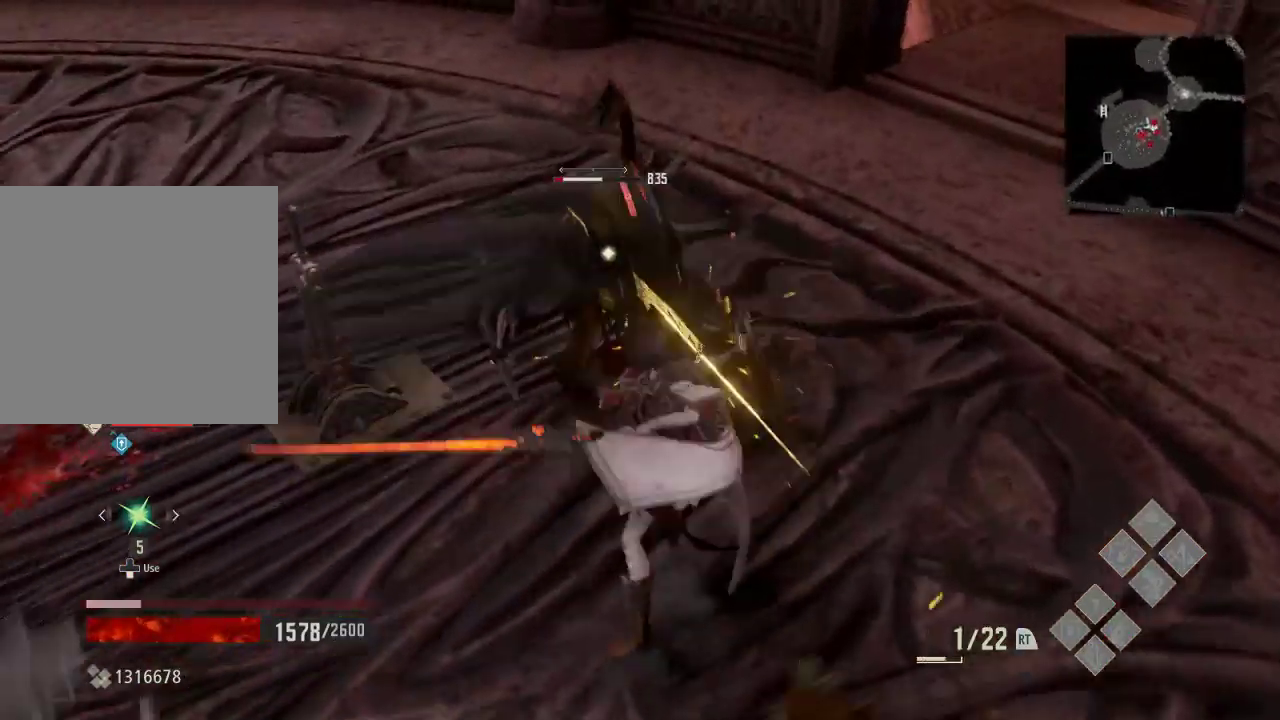
{"dt_ms": 500, "buttons": [], "left_stick": "down", "right_stick": "center", "events": [[167, "X", "up"], [433, "left_stick", "down"]]}
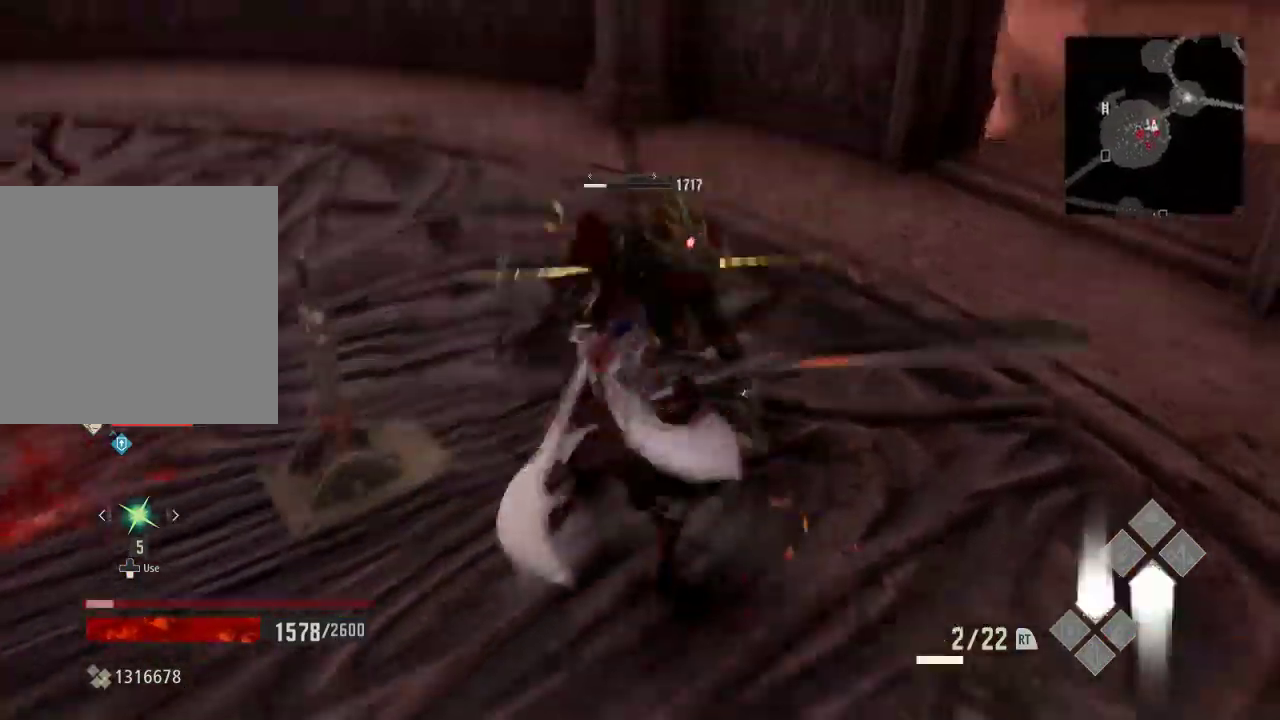
{"dt_ms": 1000, "buttons": [], "left_stick": "up", "right_stick": "right"}
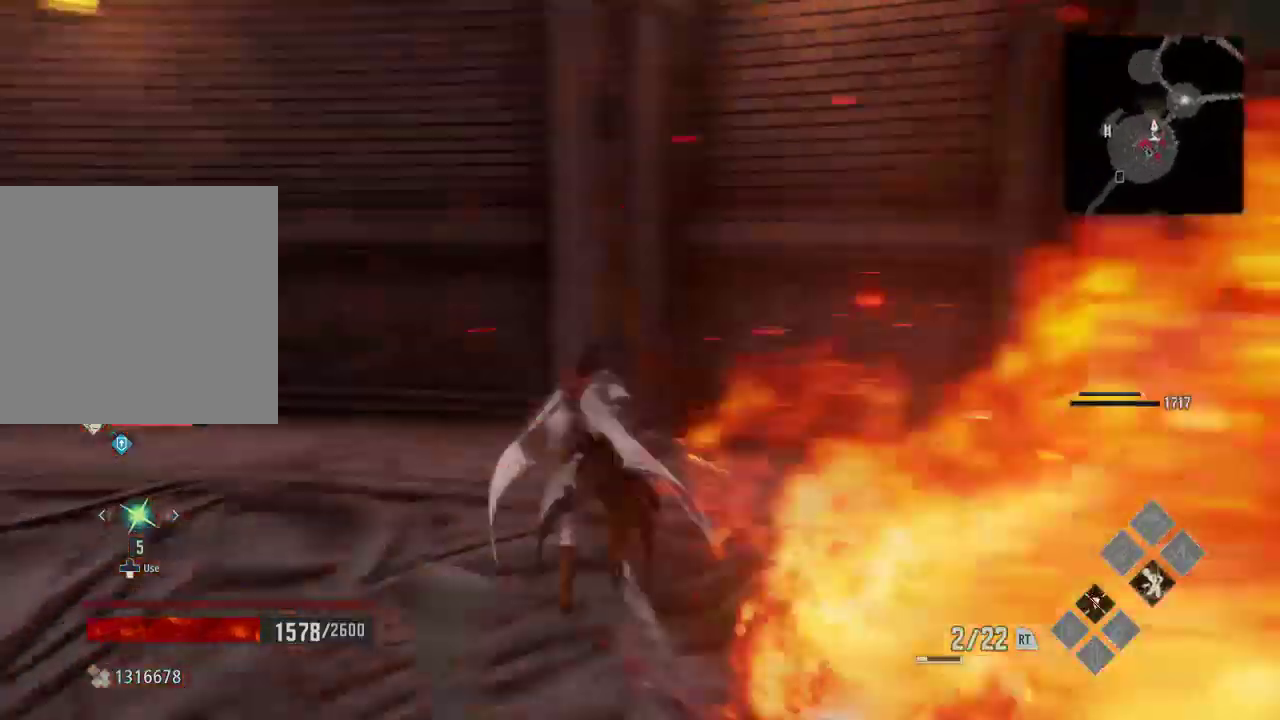
{"dt_ms": 500, "buttons": [], "left_stick": "up-right", "right_stick": "right", "events": [[167, "left_stick", "up-right"]]}
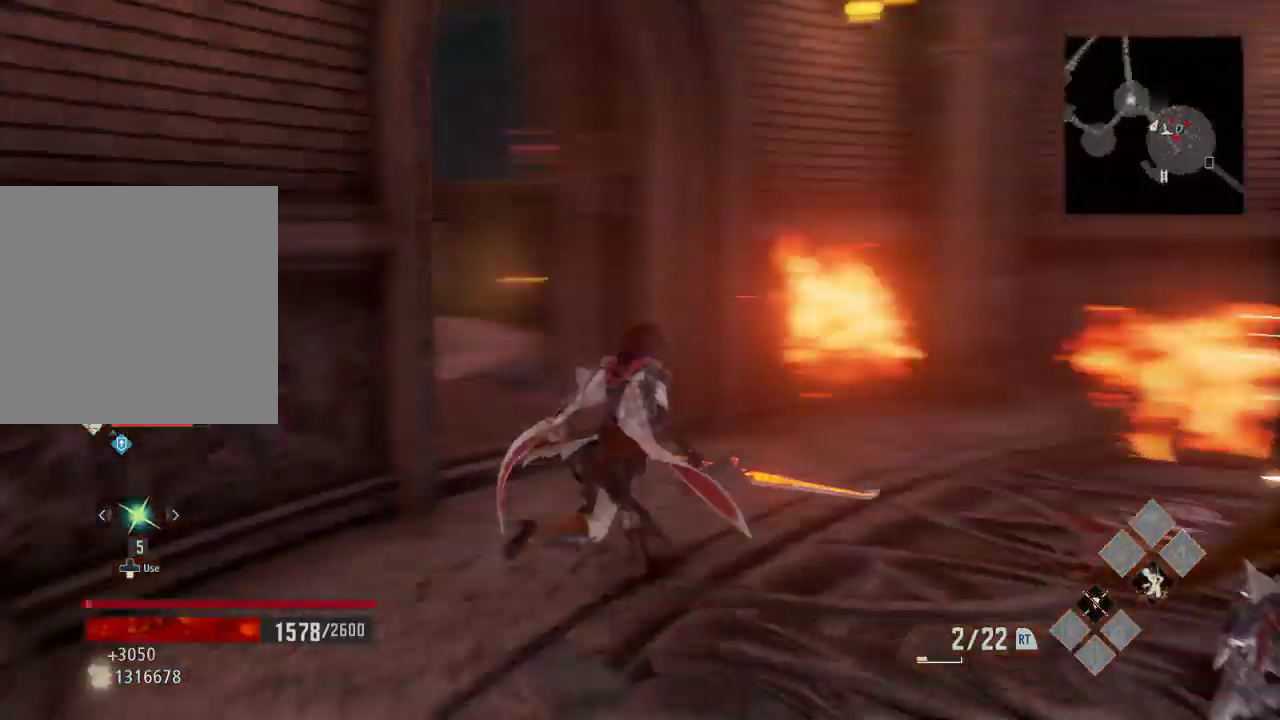
{"dt_ms": 500, "buttons": [], "left_stick": "up", "right_stick": "right", "events": [[233, "right_stick", "center"], [333, "left_stick", "center"], [467, "left_stick", "up"], [500, "right_stick", "right"]]}
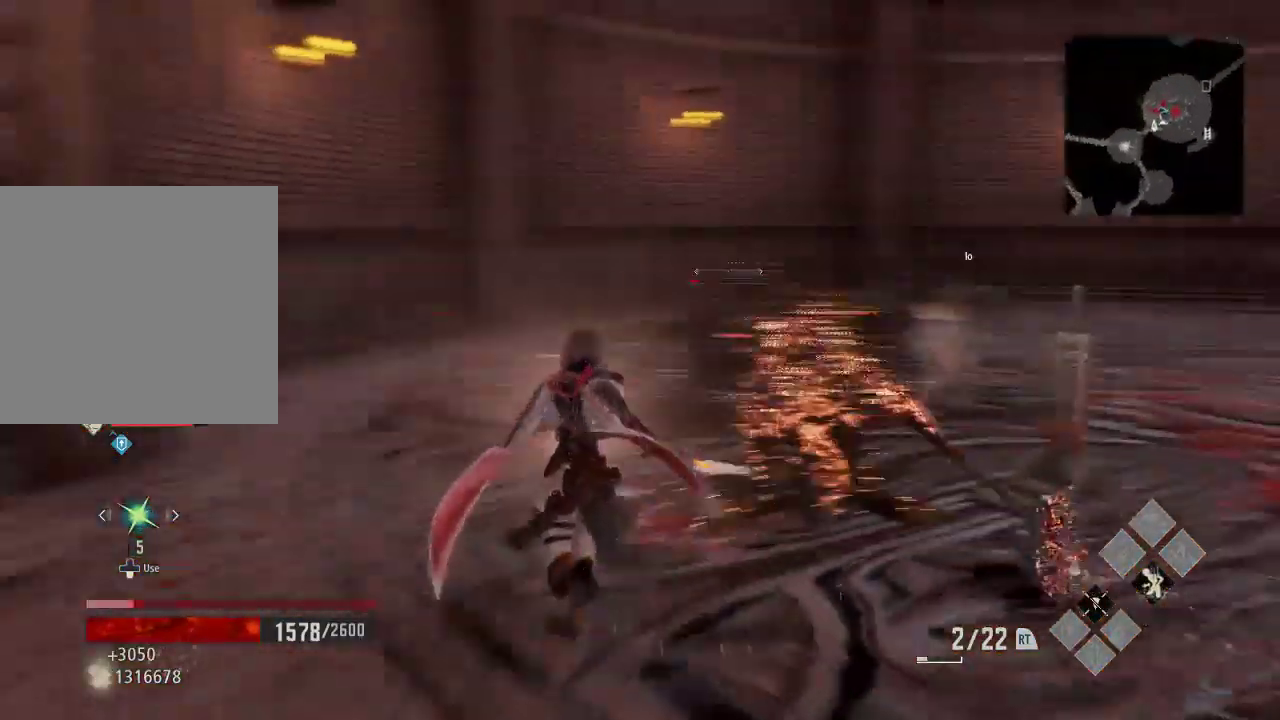
{"dt_ms": 500, "buttons": ["R3"], "left_stick": "up", "right_stick": "center", "events": [[67, "right_stick", "center"], [433, "R3", "down"]]}
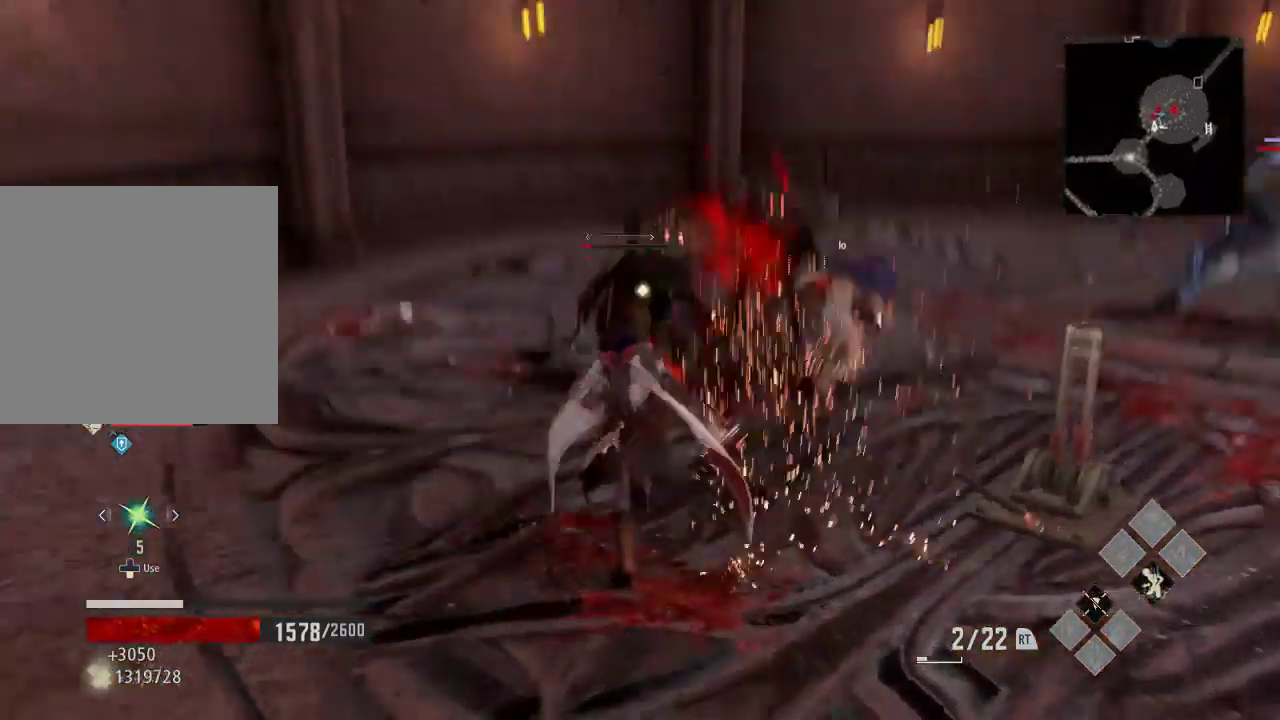
{"dt_ms": 1000, "buttons": ["A"], "left_stick": "up", "right_stick": "center"}
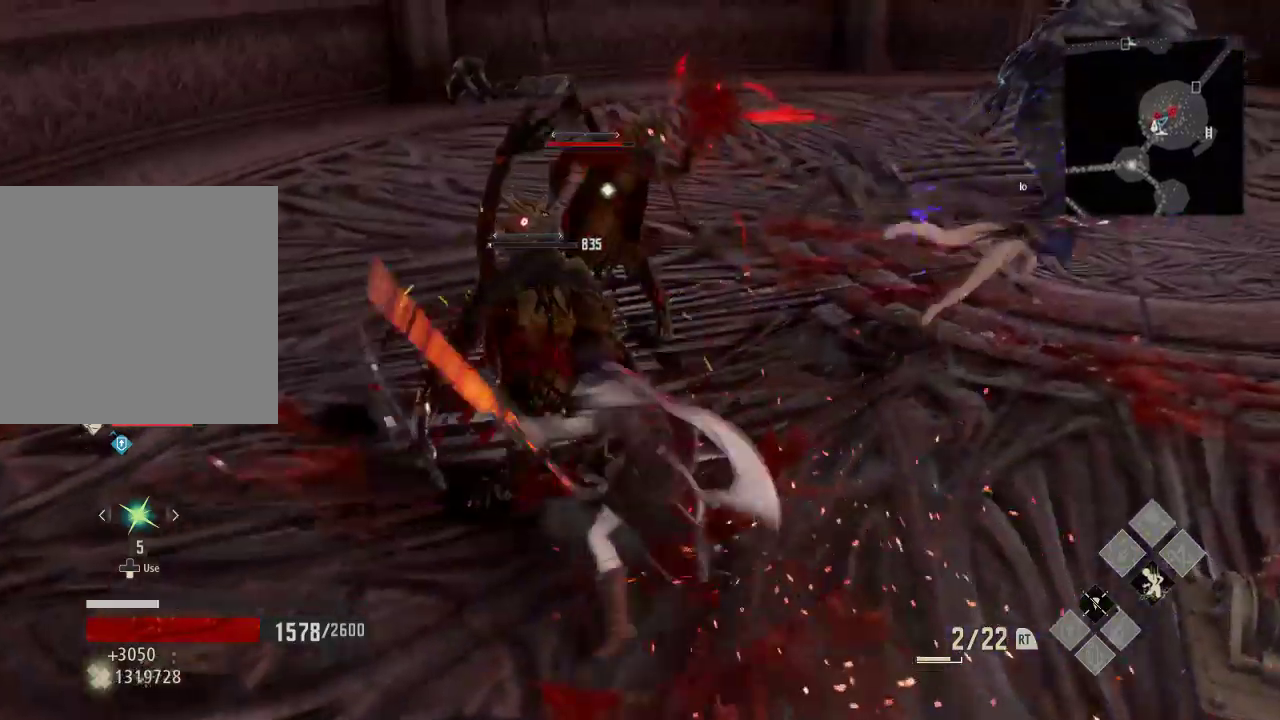
{"dt_ms": 500, "buttons": [], "left_stick": "down", "right_stick": "center", "events": [[33, "A", "up"], [500, "left_stick", "down"]]}
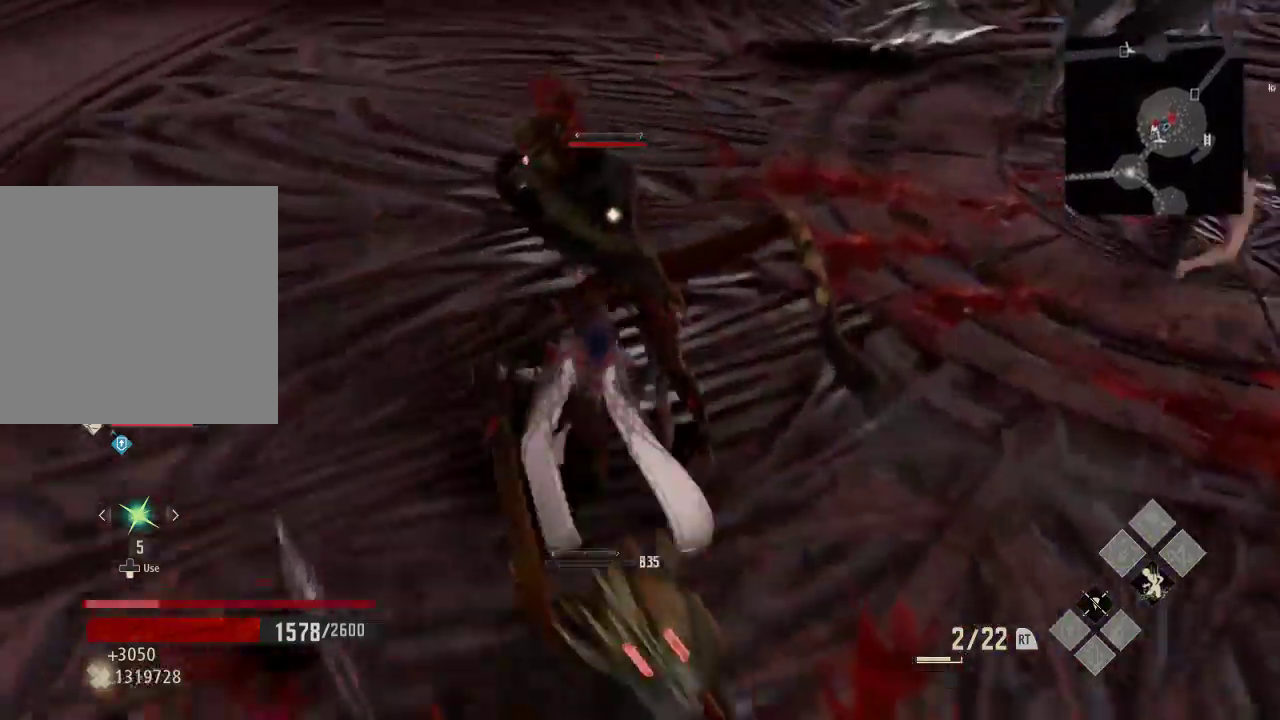
{"dt_ms": 500, "buttons": [], "left_stick": "up", "right_stick": "center", "events": [[33, "X", "down"], [133, "left_stick", "up"], [200, "X", "up"]]}
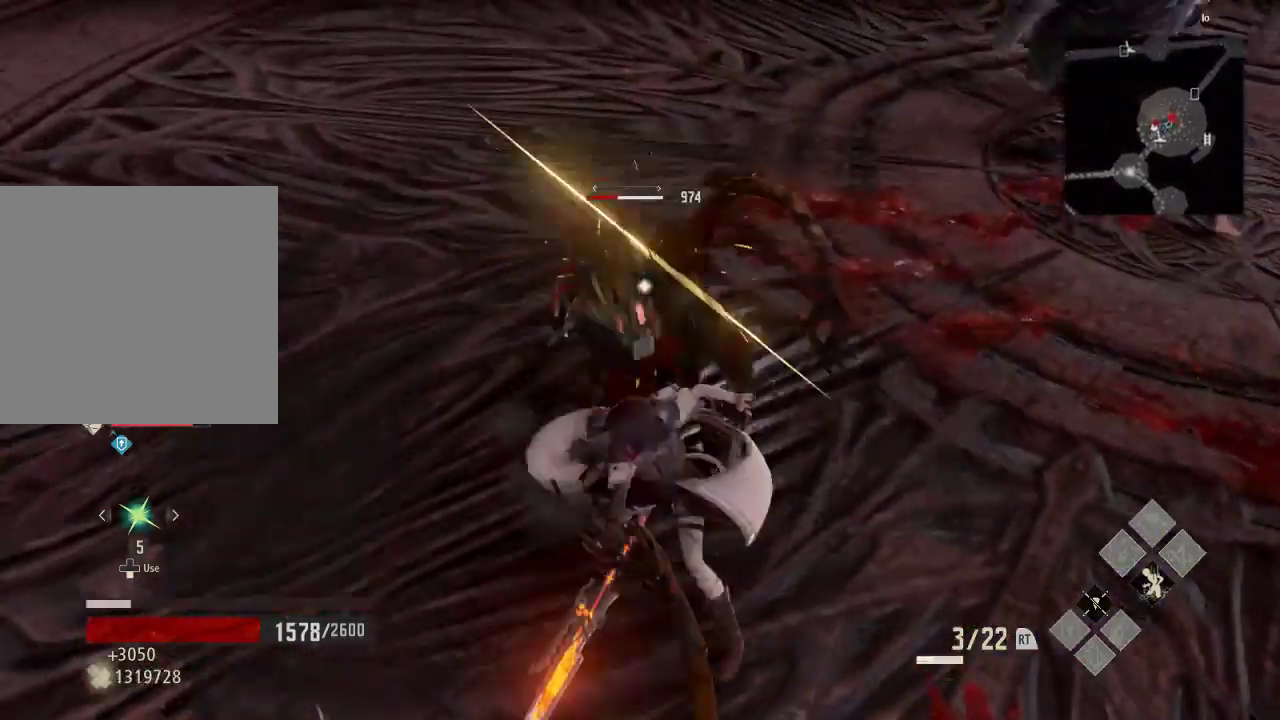
{"dt_ms": 500, "buttons": [], "left_stick": "up", "right_stick": "center"}